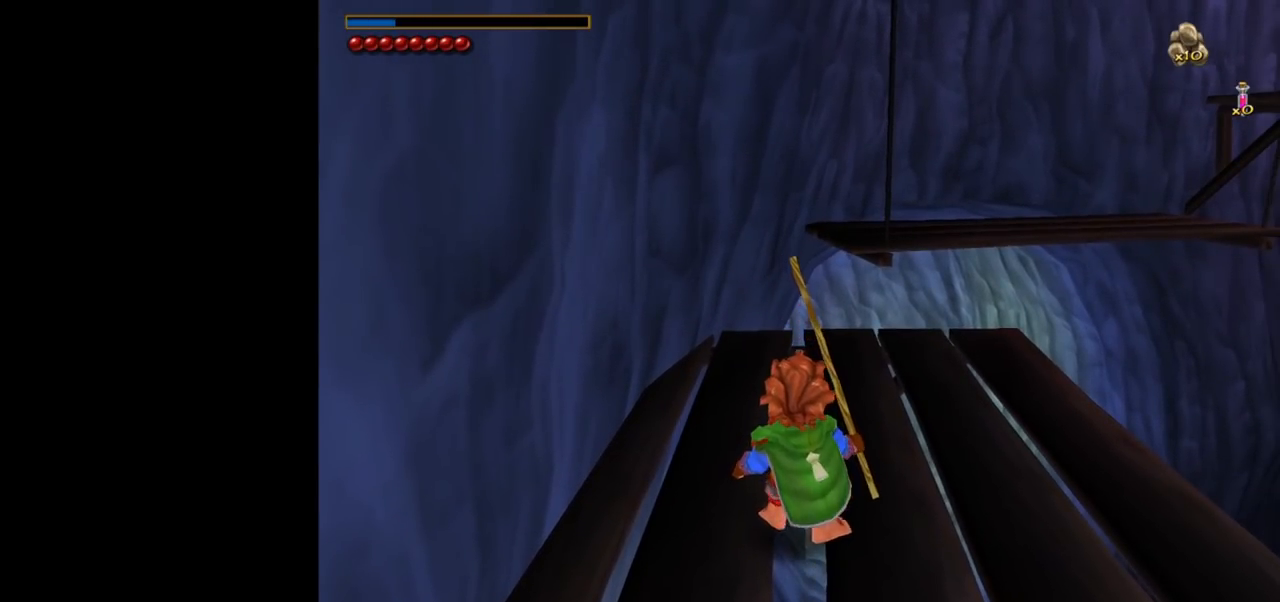
Gameplay with keyboard and mouse; each line is a JSON object with the keys and mouse buttons held at the frame after it. "events" lists presses ("down") and releases ("up") of "1", "2", "3", "a", "ctrl", "d", "down", "e", "escape", "f", "left", "return", "right", "s", "shift", "space", "tab", "up", "w", "mouse_left" and "mouse_right" between this image and that frame as [ms after this image, input, new state], when the widget could be followed in between. "mouse_left", "mouse_right" = the "left", "right" buttons of the "mouse" list. No other keys are recorded. Mouse movement is not recorded.
{"keys": ["w"], "mouse": [], "events": [[133, "w", "down"]]}
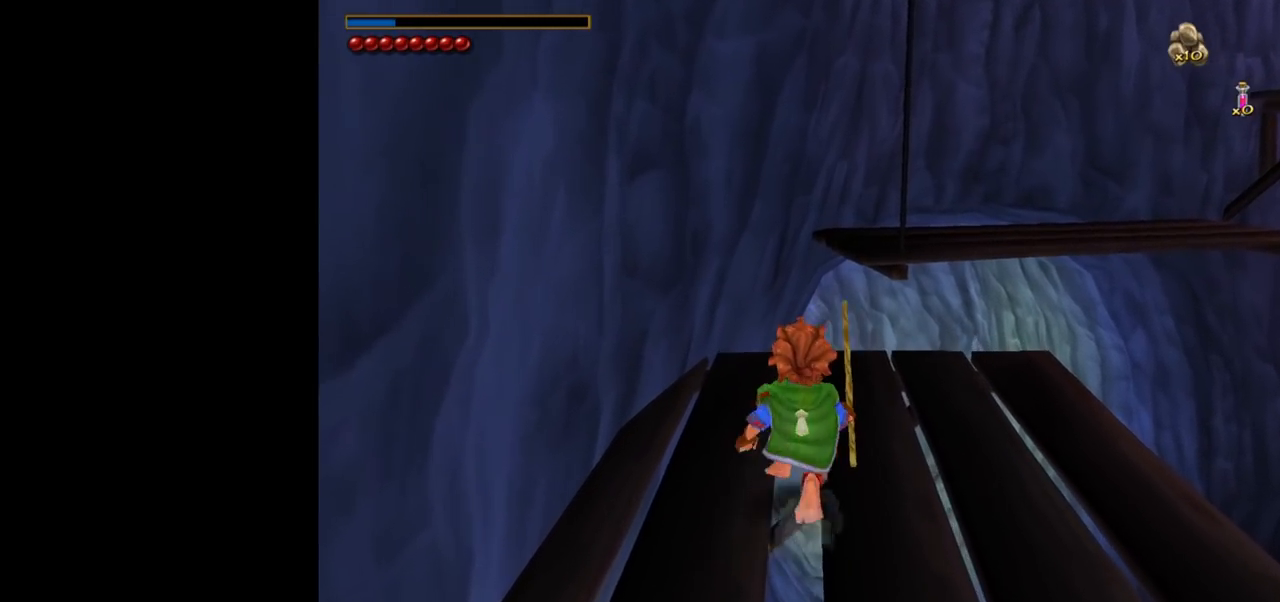
{"keys": [], "mouse": [], "events": [[233, "w", "up"]]}
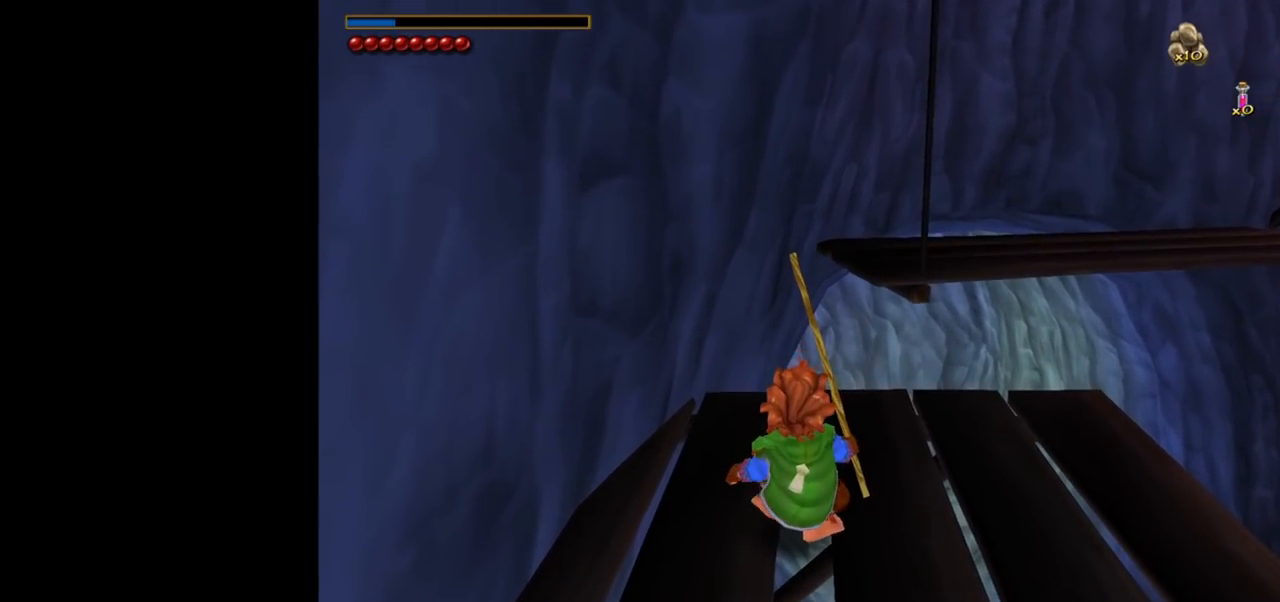
{"keys": ["s"], "mouse": [], "events": [[350, "s", "down"]]}
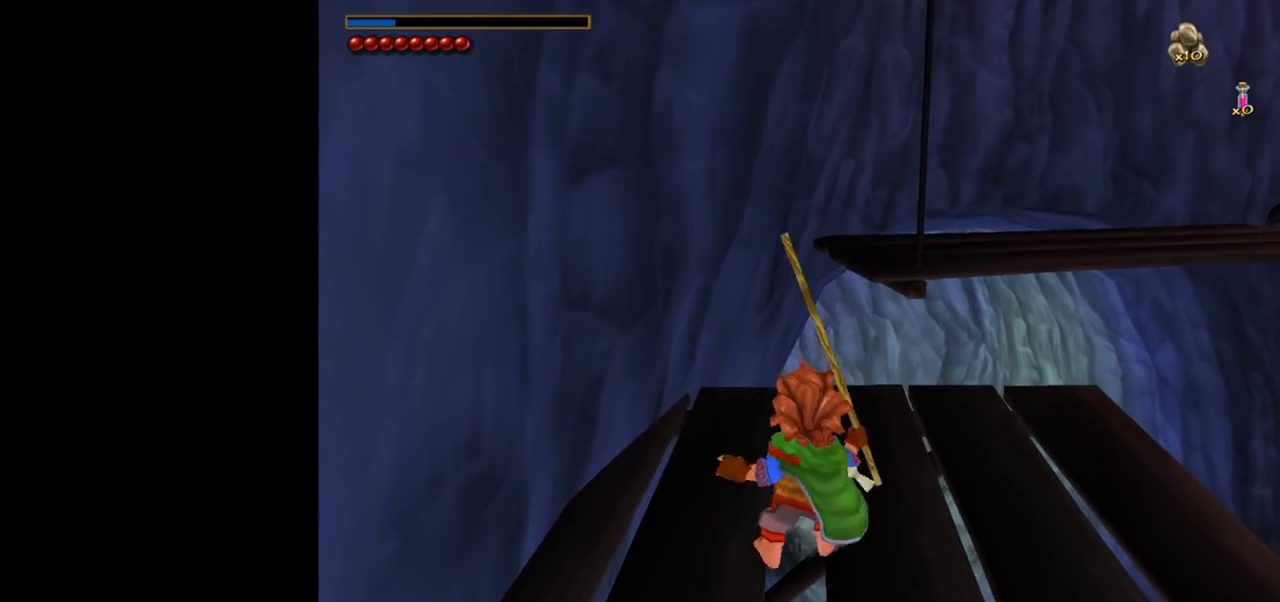
{"keys": [], "mouse": [], "events": [[217, "s", "up"]]}
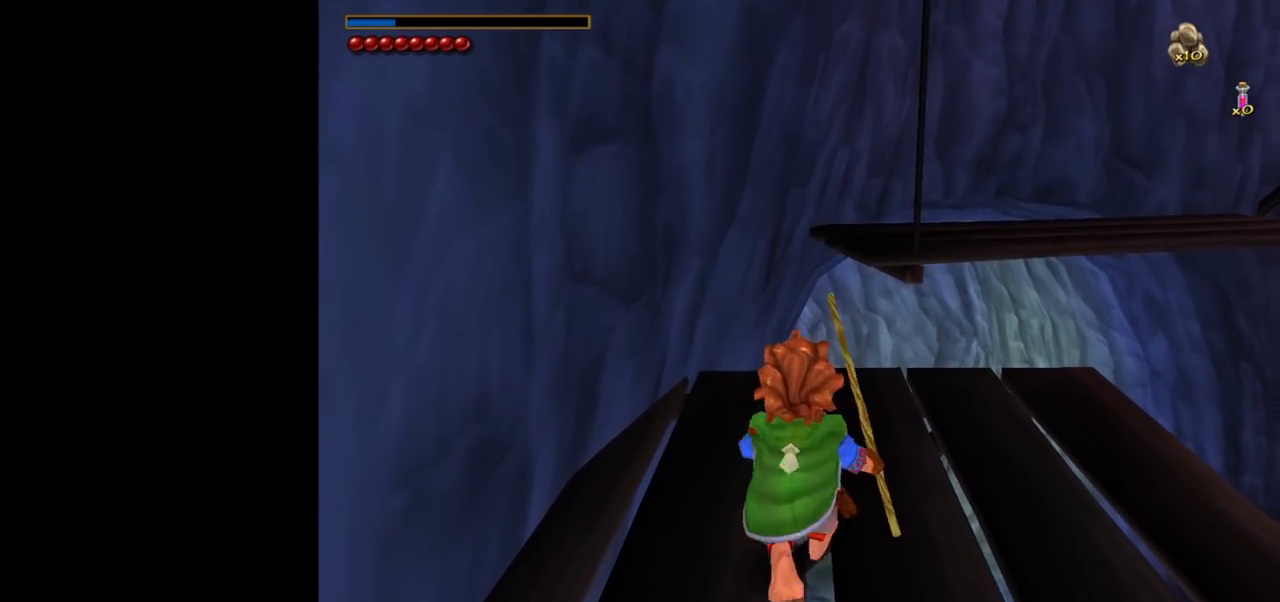
{"keys": ["f"], "mouse": [], "events": [[467, "f", "down"]]}
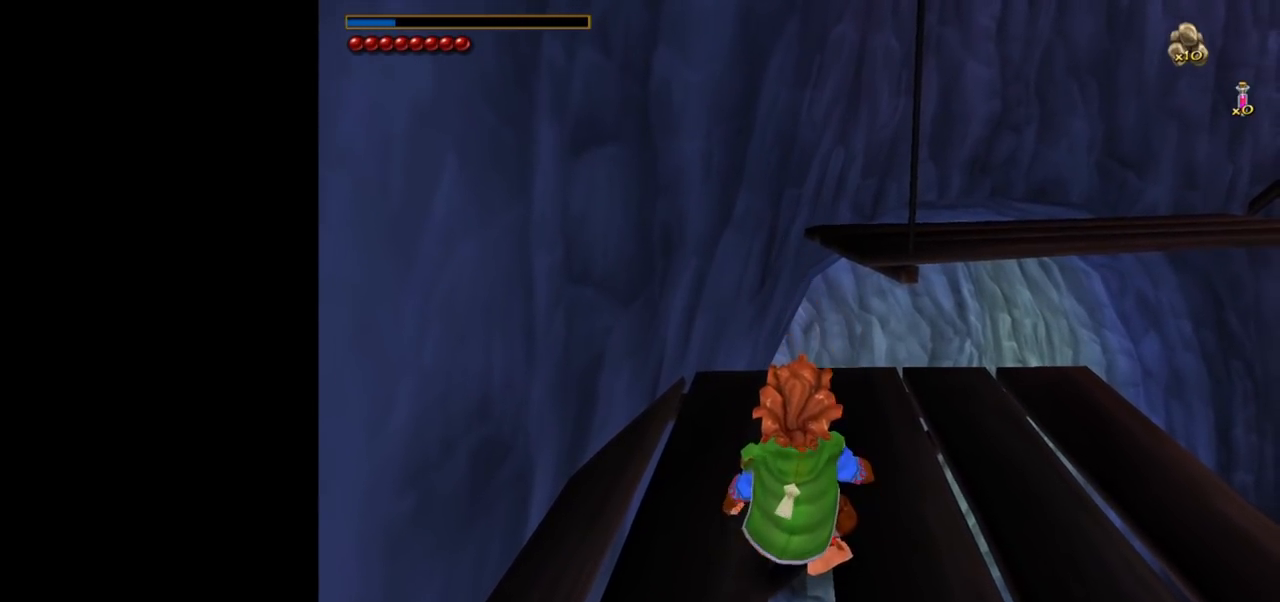
{"keys": [], "mouse": [], "events": [[400, "f", "up"]]}
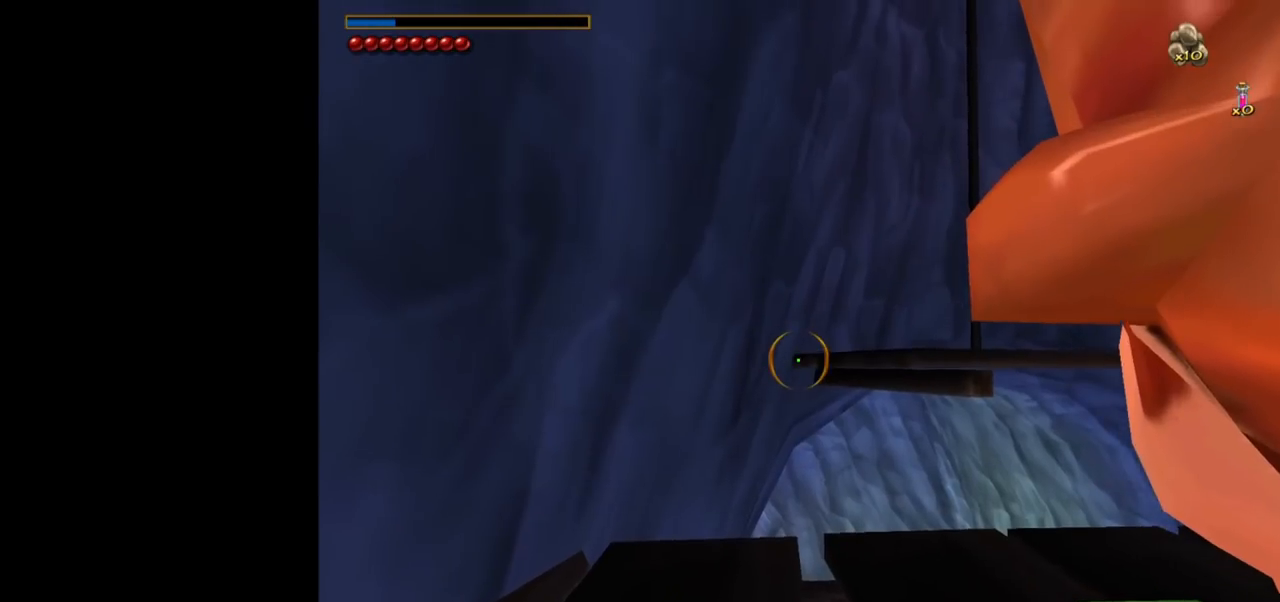
{"keys": [], "mouse": [], "events": []}
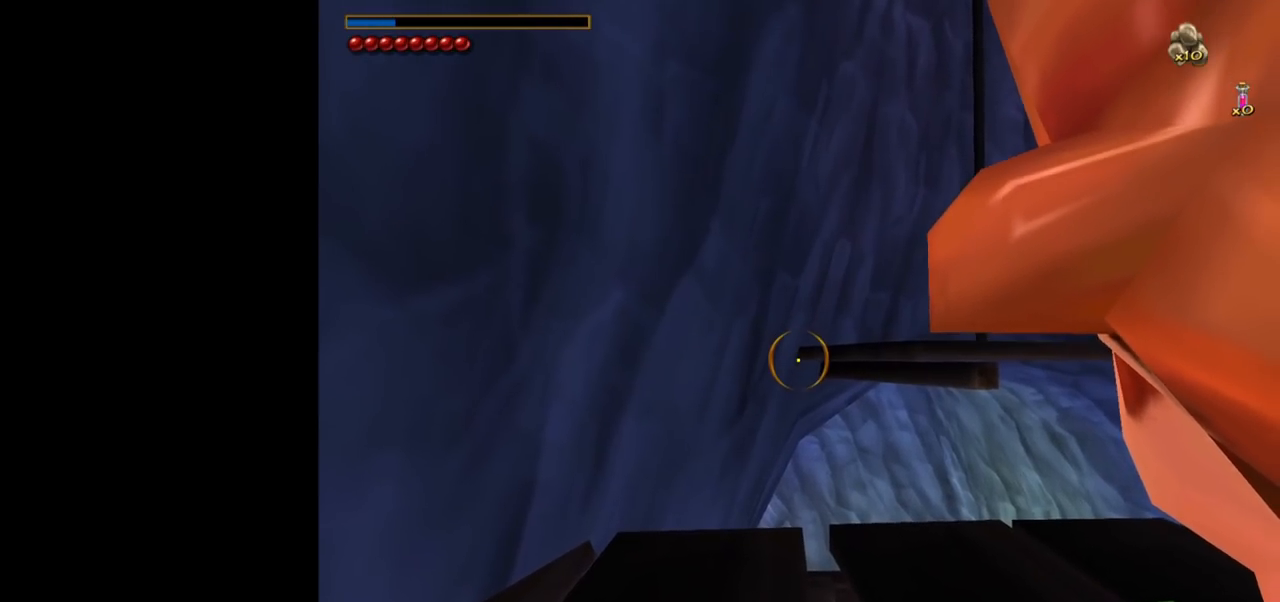
{"keys": [], "mouse": [], "events": []}
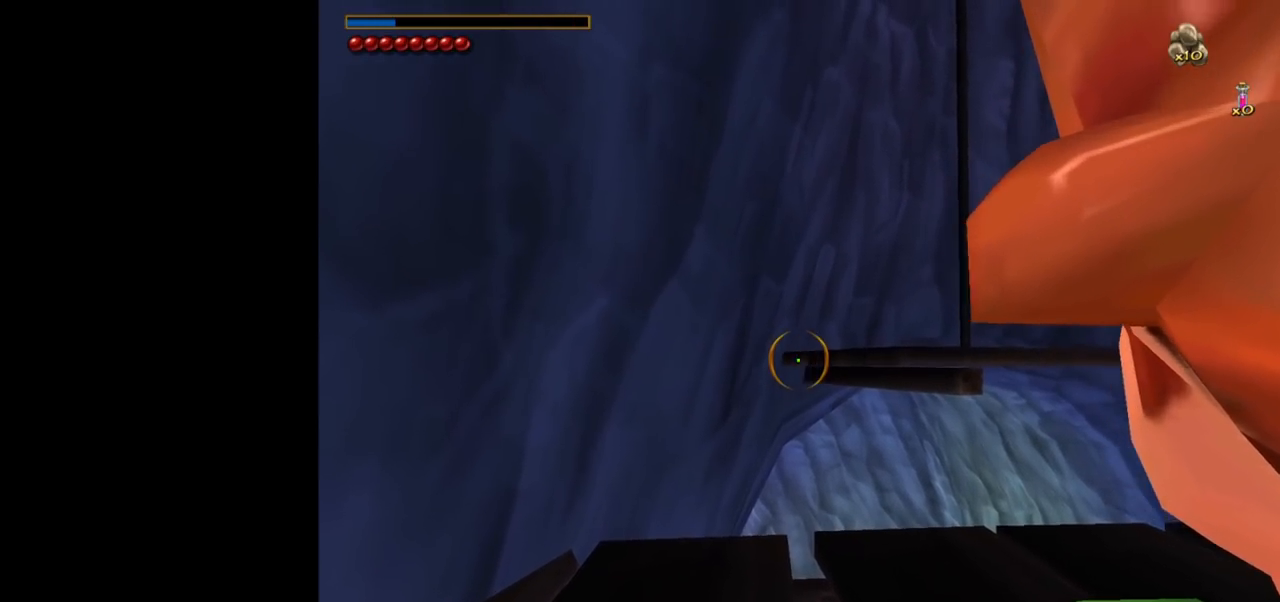
{"keys": [], "mouse": [], "events": []}
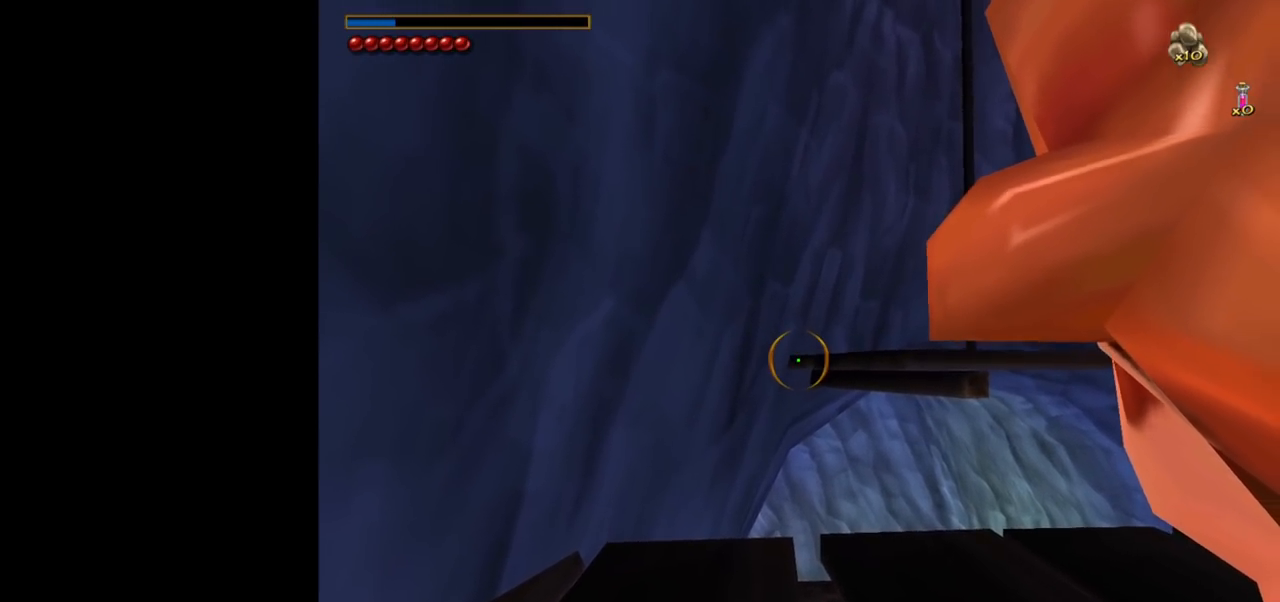
{"keys": [], "mouse": [], "events": [[83, "f", "down"], [217, "f", "up"]]}
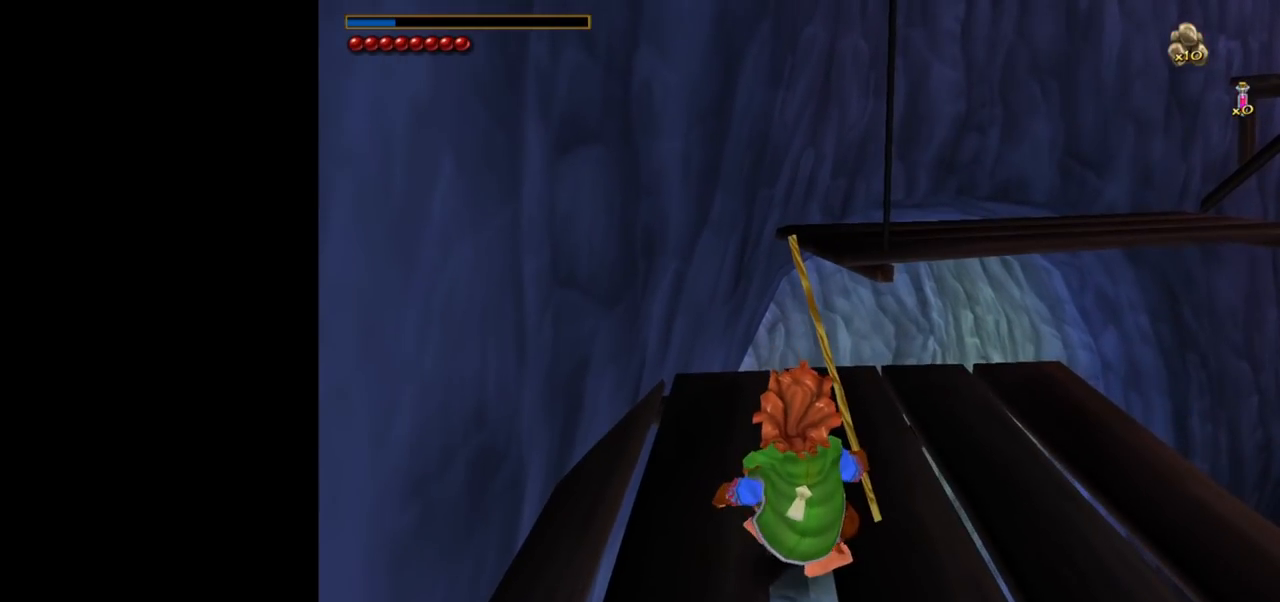
{"keys": [], "mouse": [], "events": []}
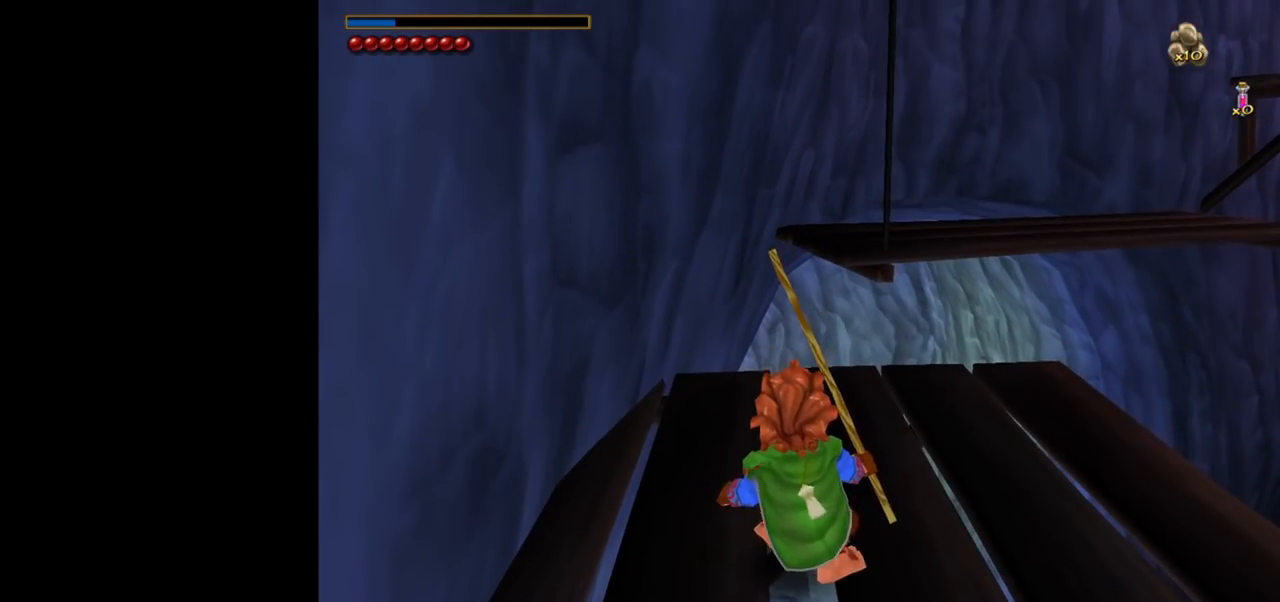
{"keys": [], "mouse": [], "events": []}
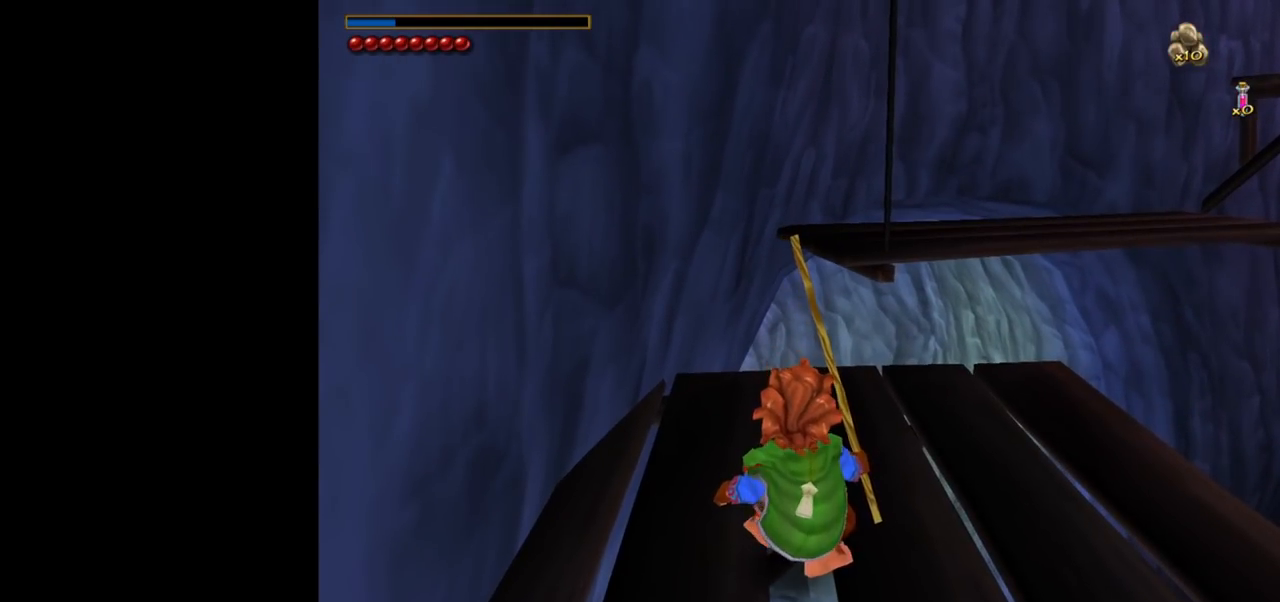
{"keys": [], "mouse": [], "events": []}
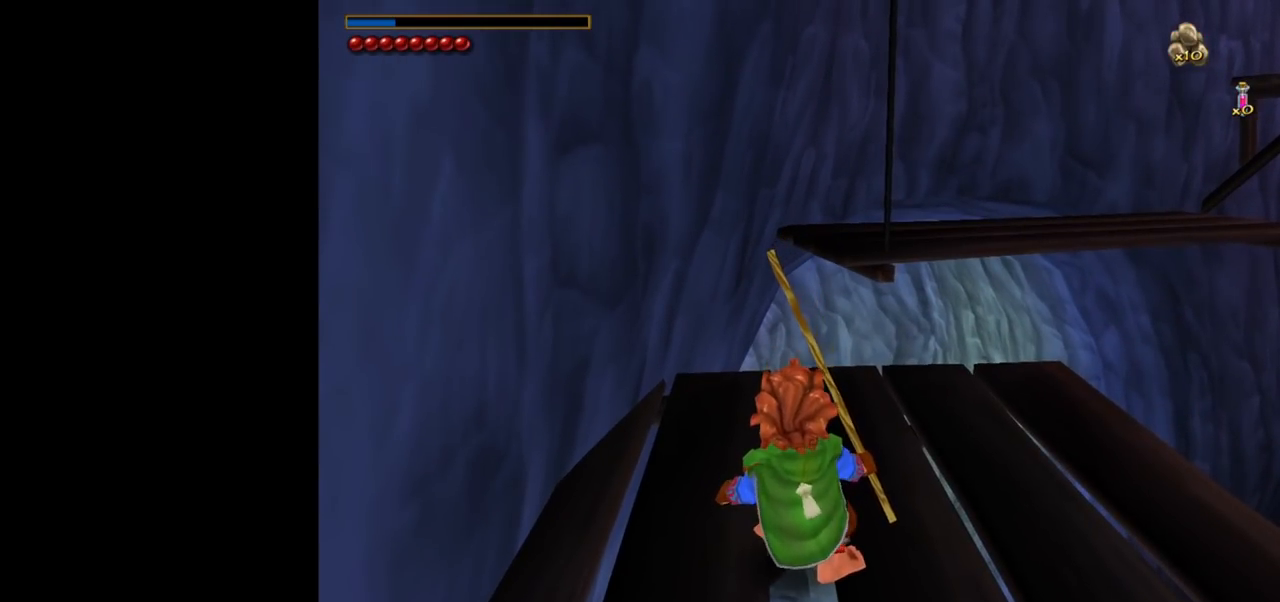
{"keys": [], "mouse": [], "events": []}
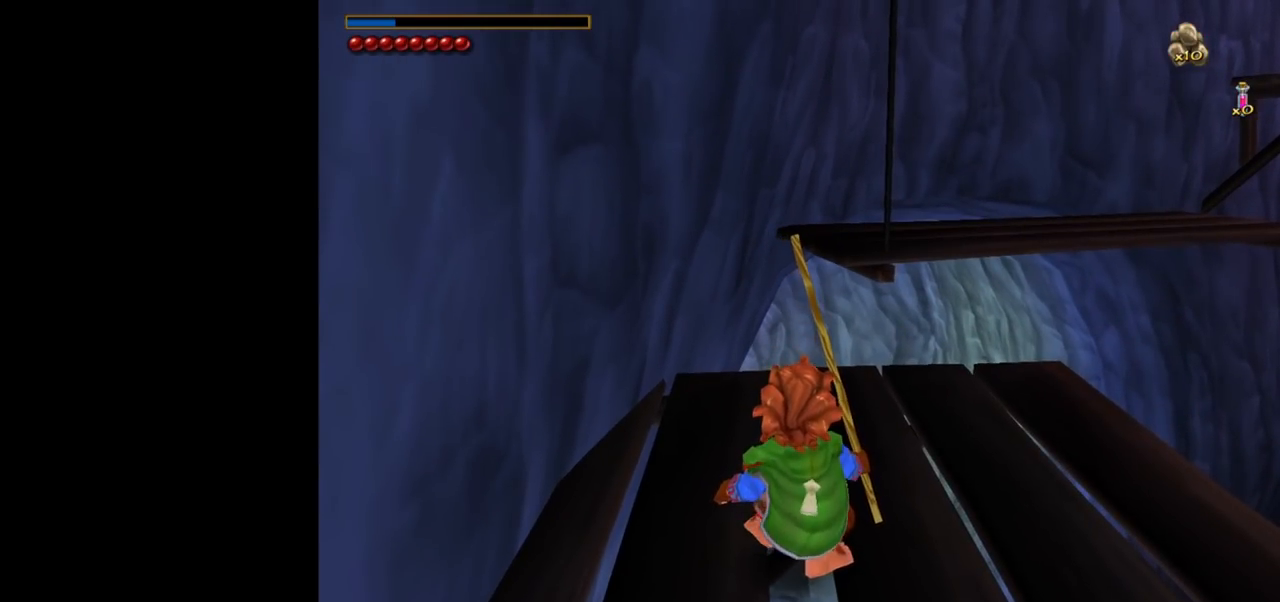
{"keys": [], "mouse": [], "events": []}
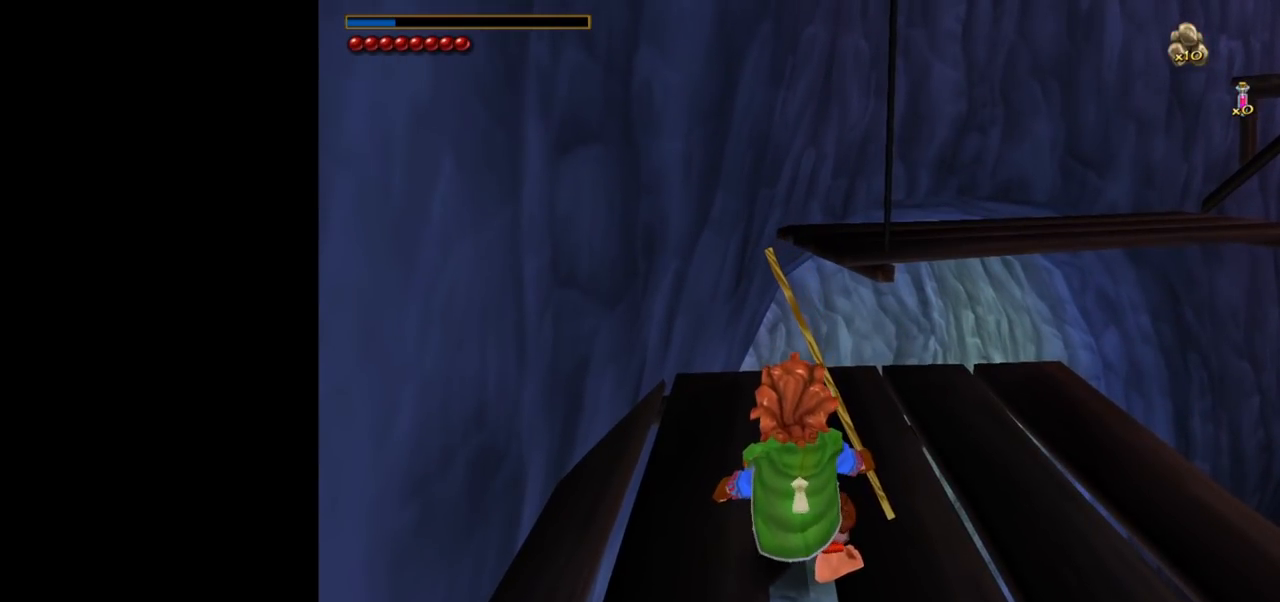
{"keys": [], "mouse": [], "events": []}
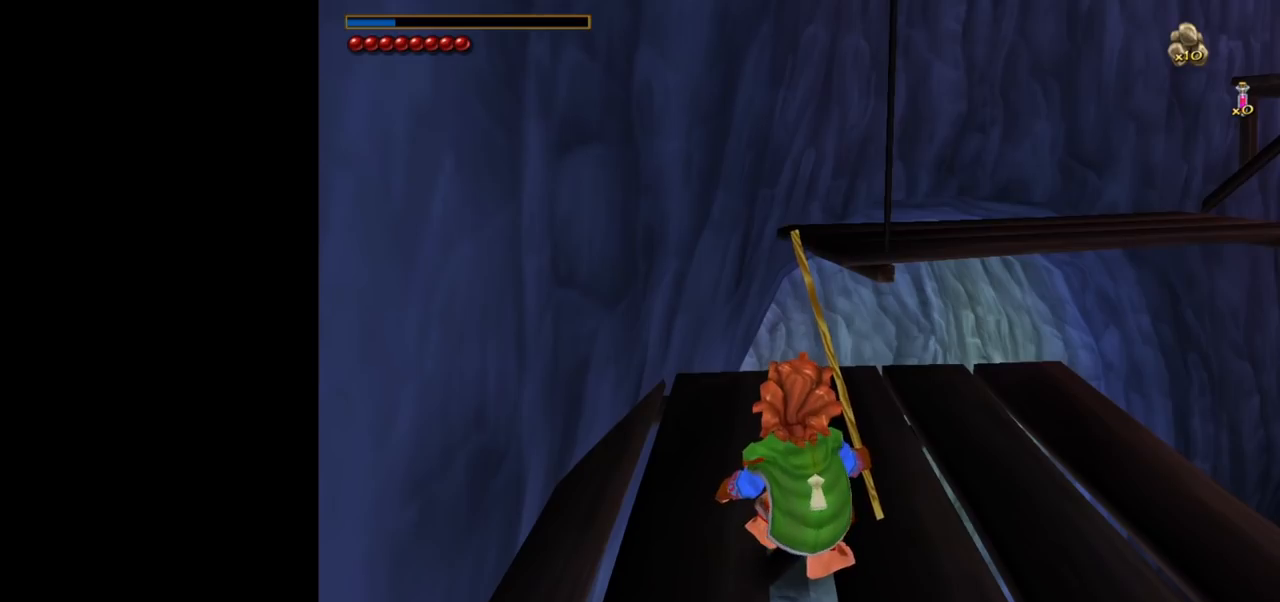
{"keys": [], "mouse": [], "events": []}
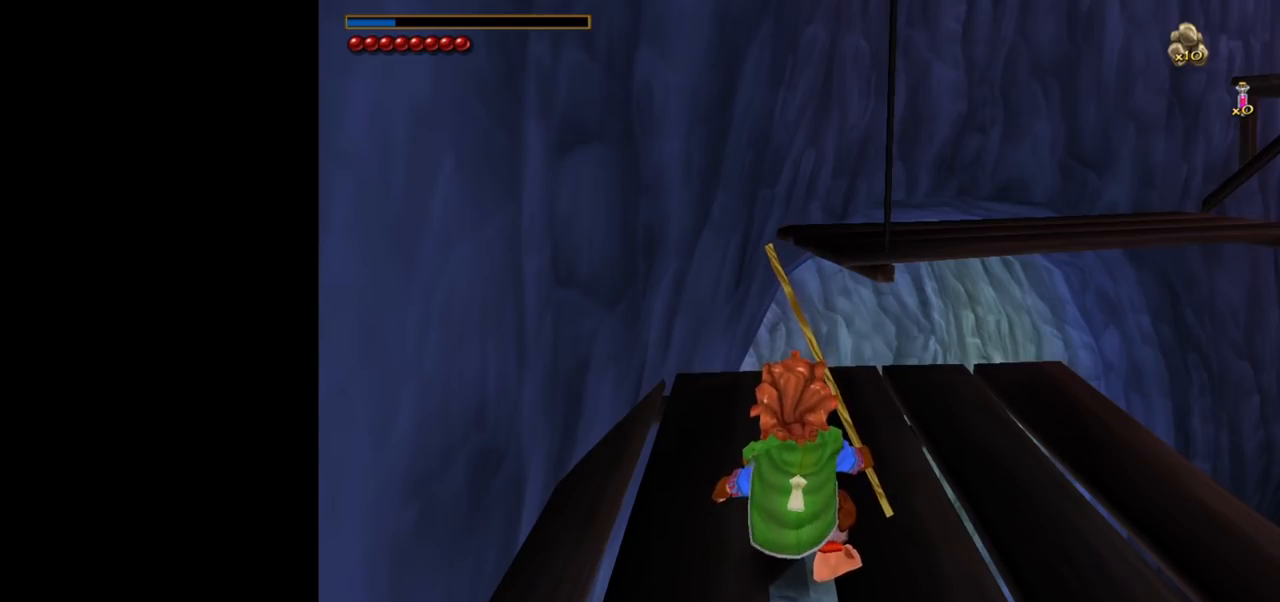
{"keys": ["shift", "space", "w"], "mouse": [], "events": [[400, "shift", "down"], [400, "w", "down"], [433, "space", "down"]]}
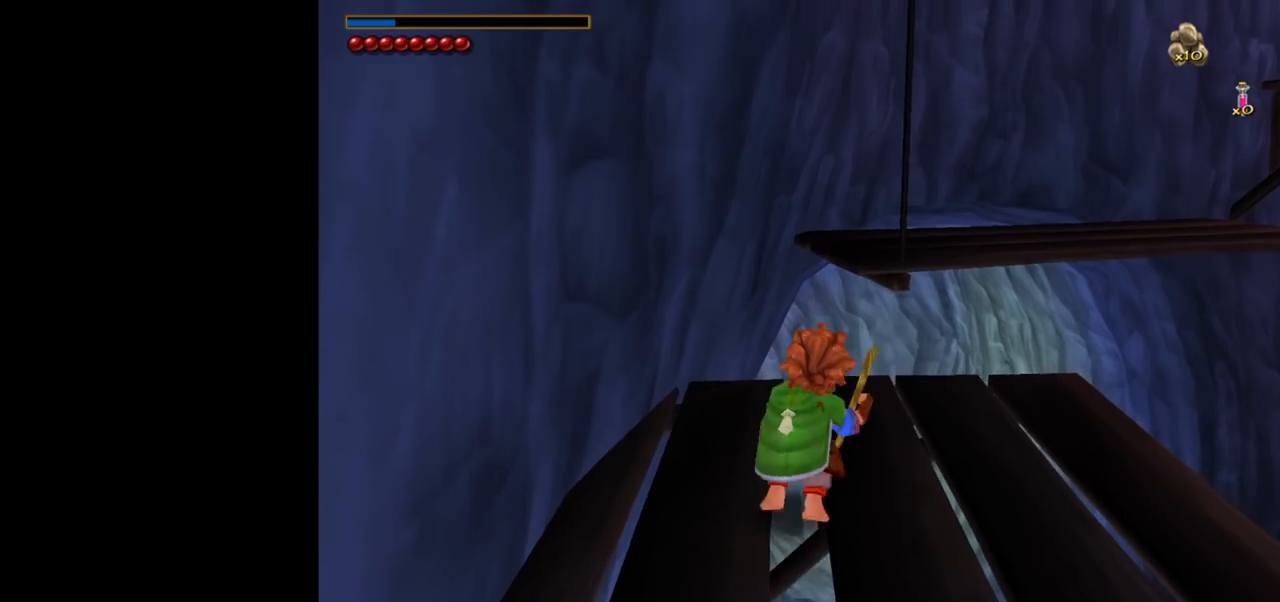
{"keys": ["w"], "mouse": [], "events": [[83, "shift", "up"], [133, "space", "up"]]}
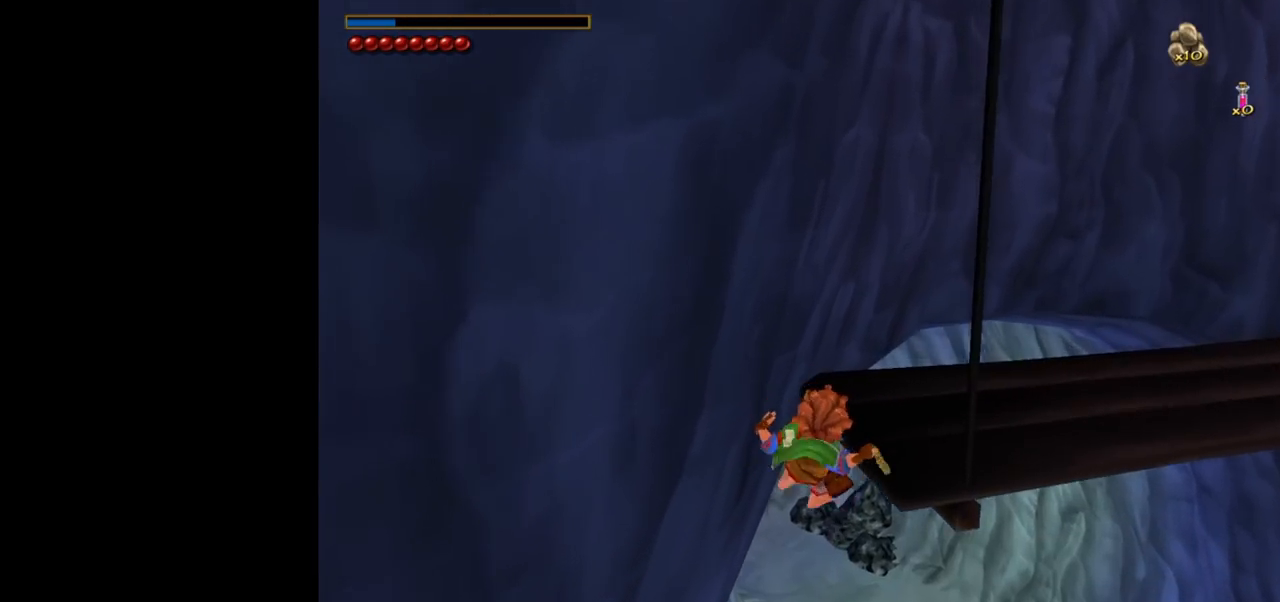
{"keys": [], "mouse": [], "events": [[333, "w", "up"]]}
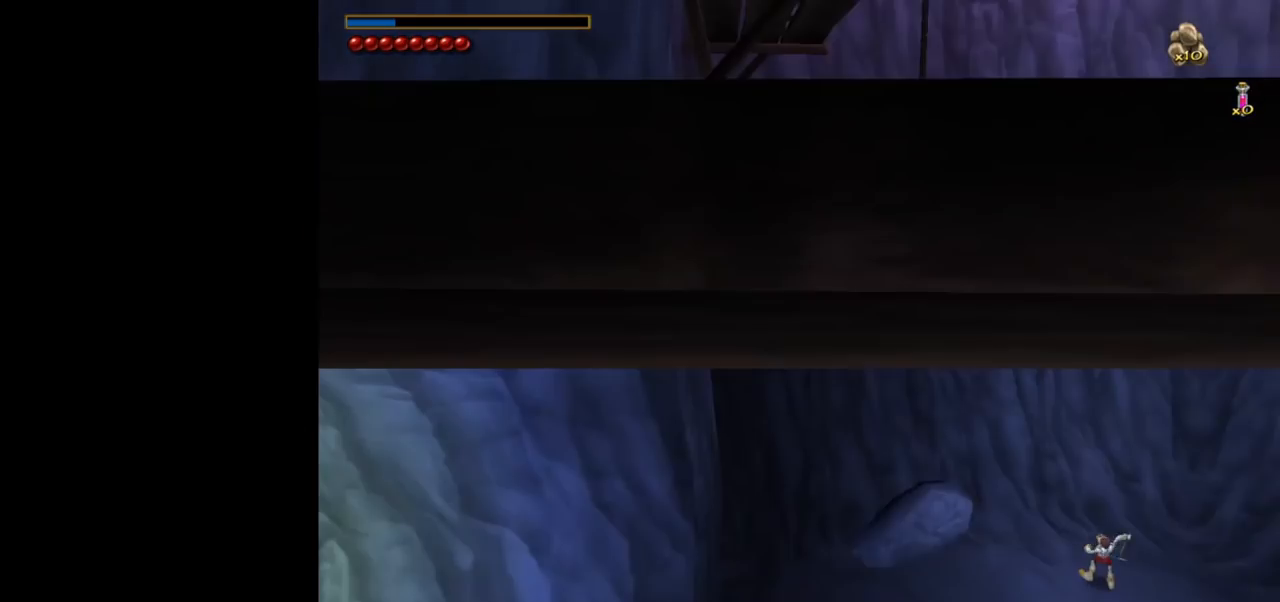
{"keys": [], "mouse": [], "events": []}
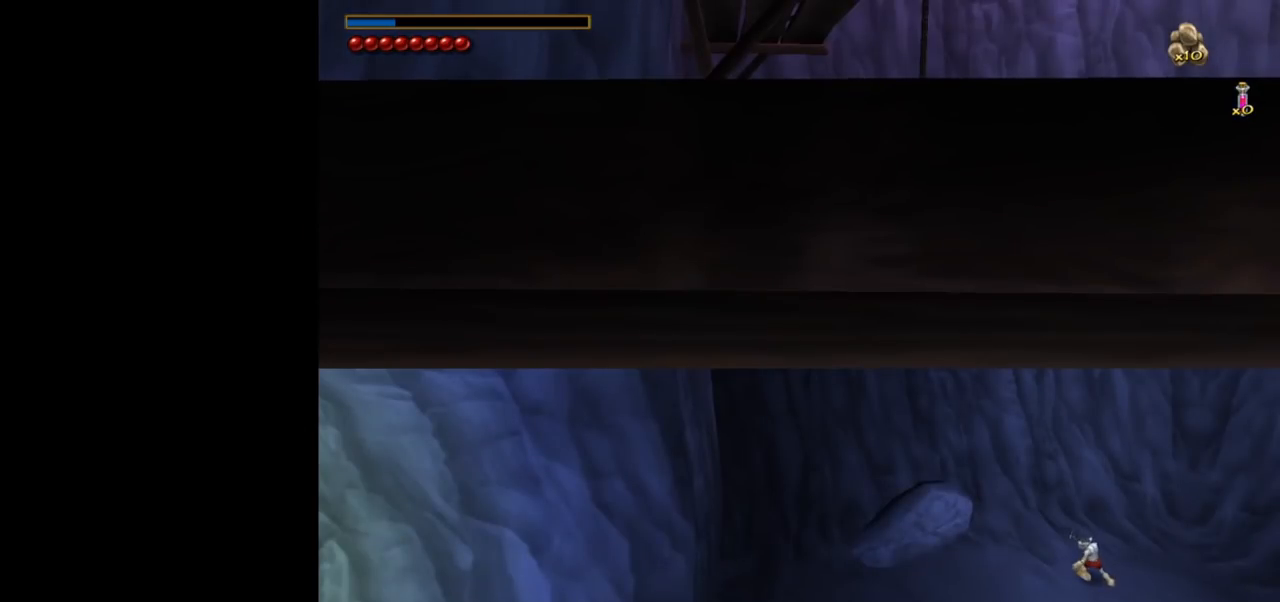
{"keys": [], "mouse": [], "events": []}
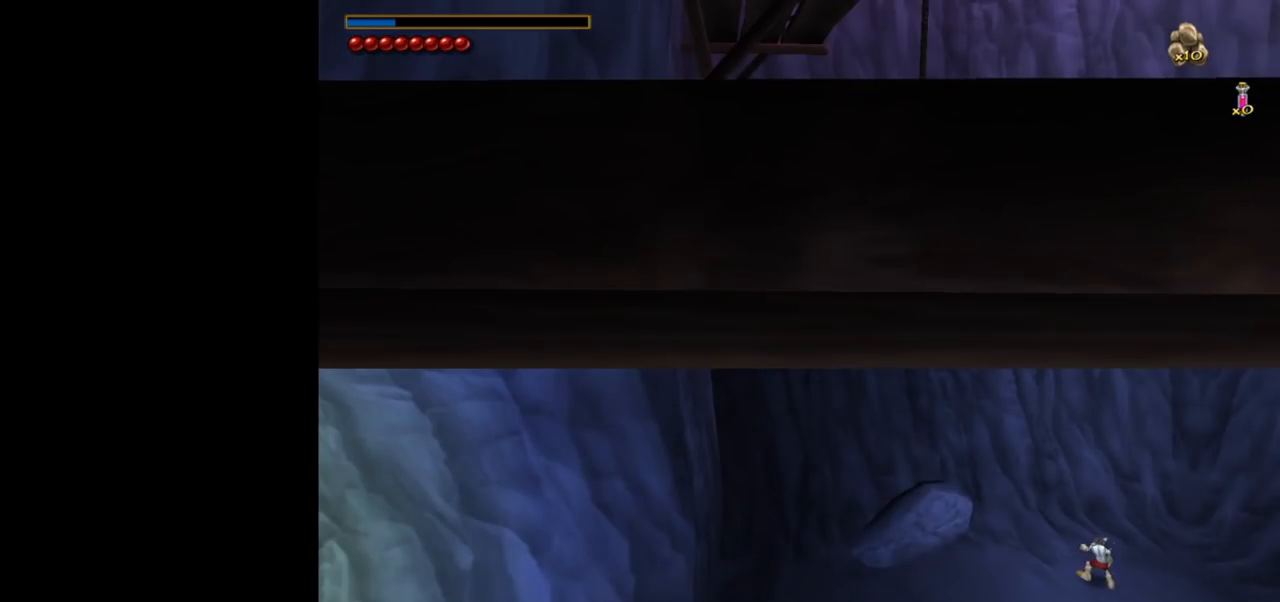
{"keys": [], "mouse": [], "events": []}
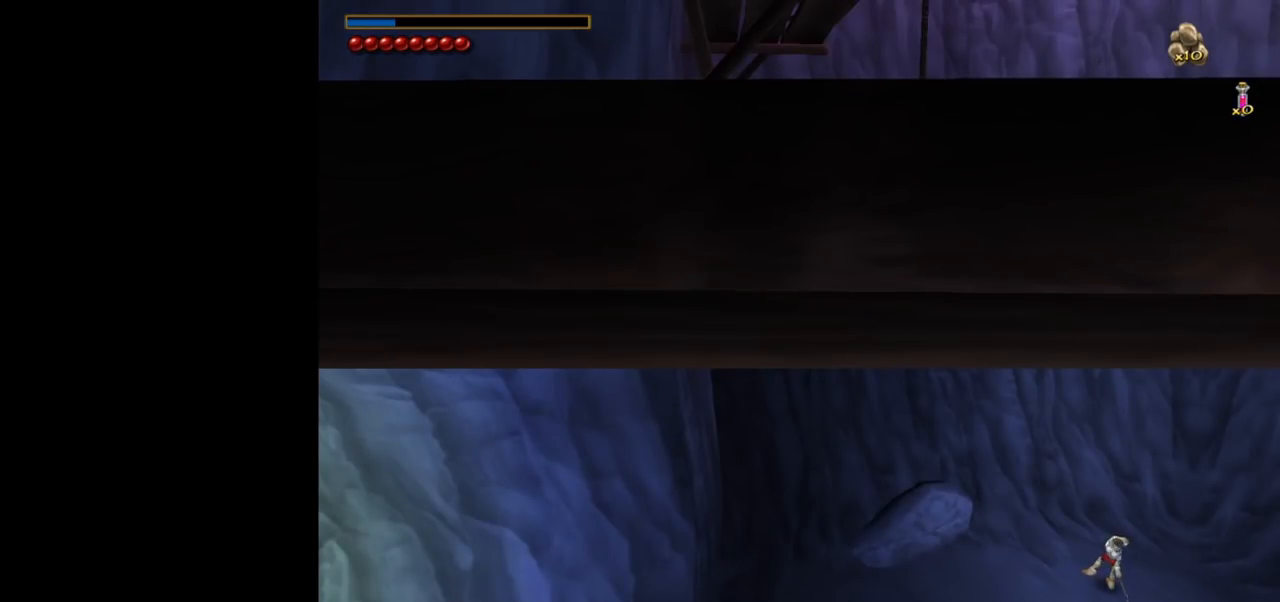
{"keys": [], "mouse": [], "events": []}
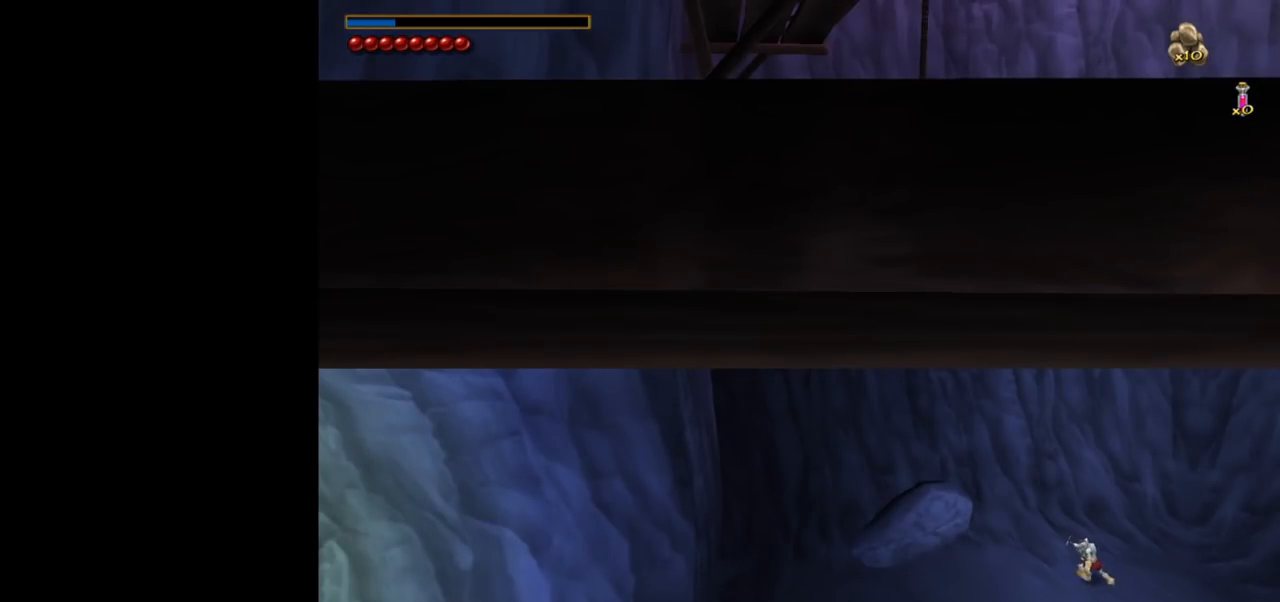
{"keys": ["a"], "mouse": [], "events": [[417, "a", "down"]]}
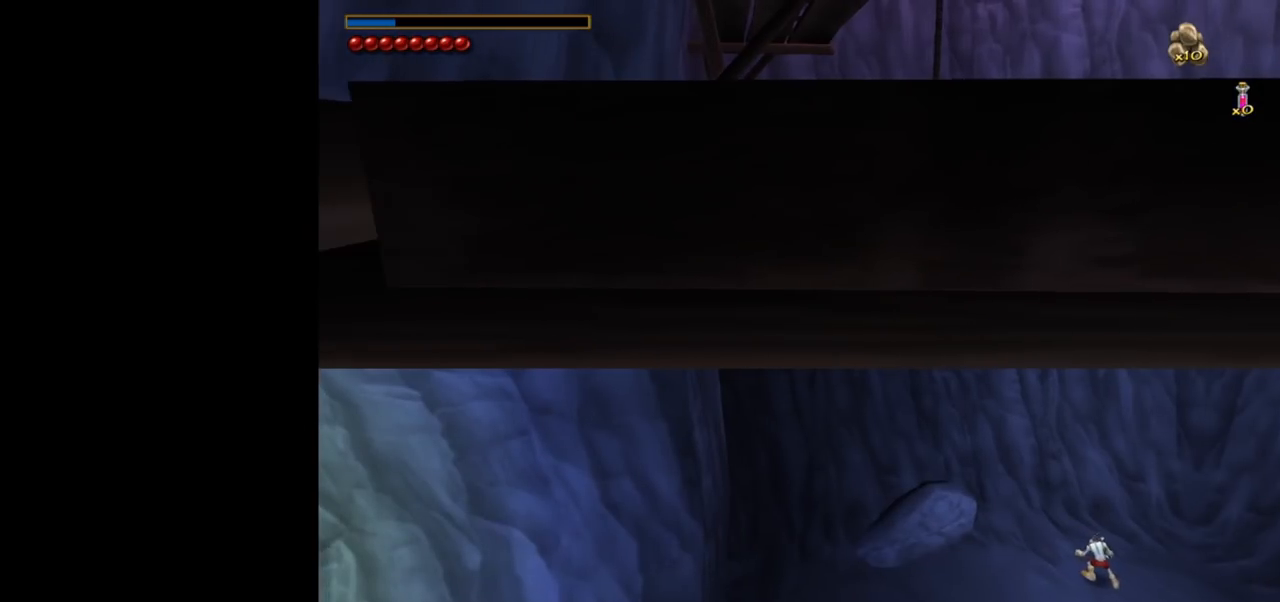
{"keys": ["a"], "mouse": [], "events": []}
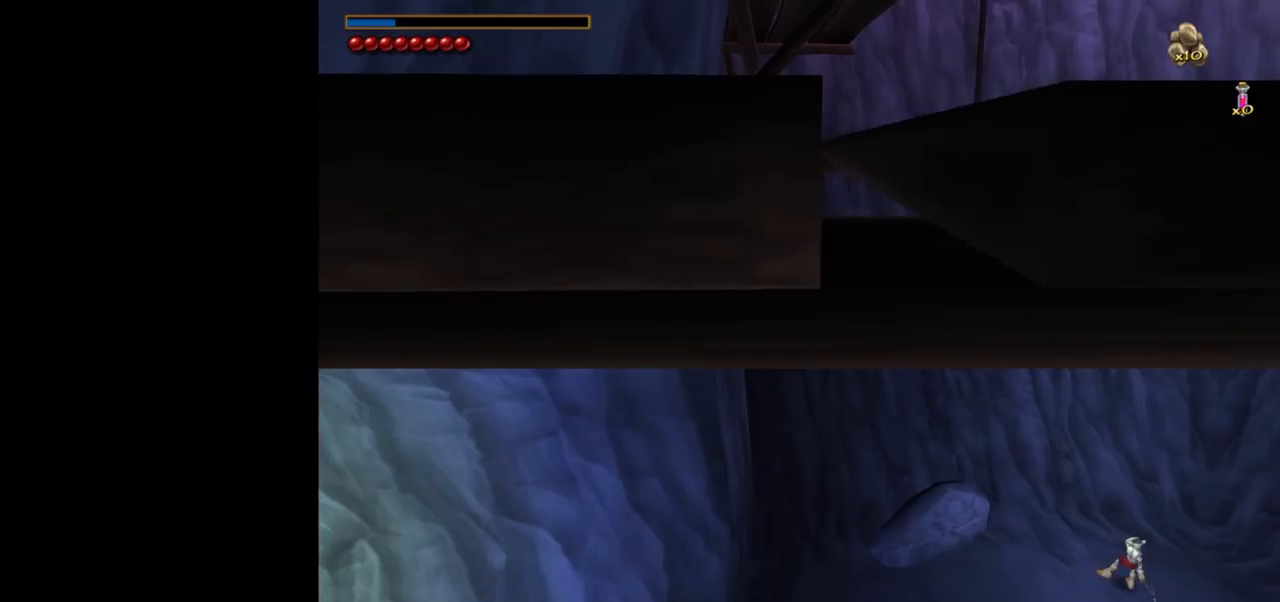
{"keys": ["a"], "mouse": [], "events": []}
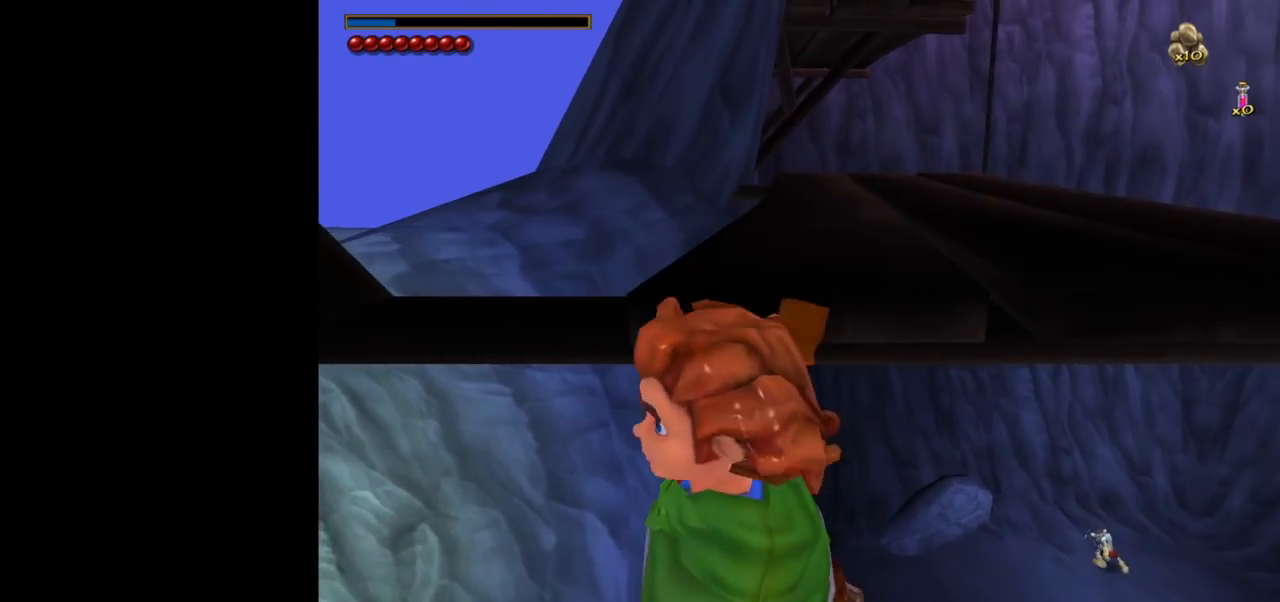
{"keys": ["a"], "mouse": [], "events": []}
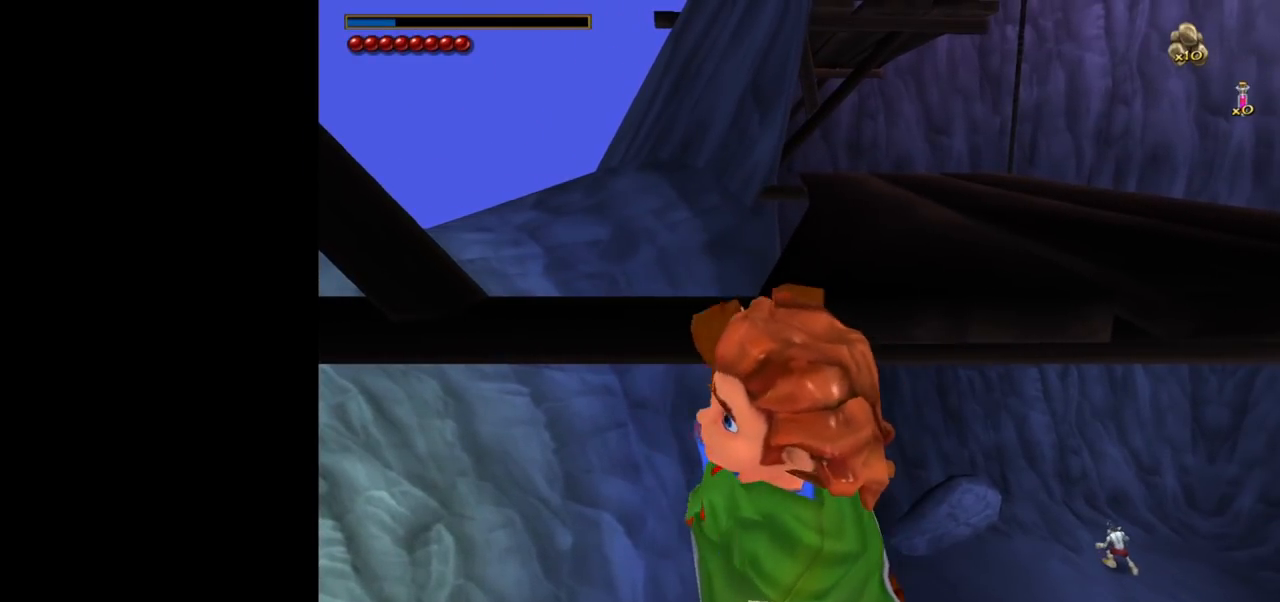
{"keys": [], "mouse": [], "events": [[233, "a", "up"]]}